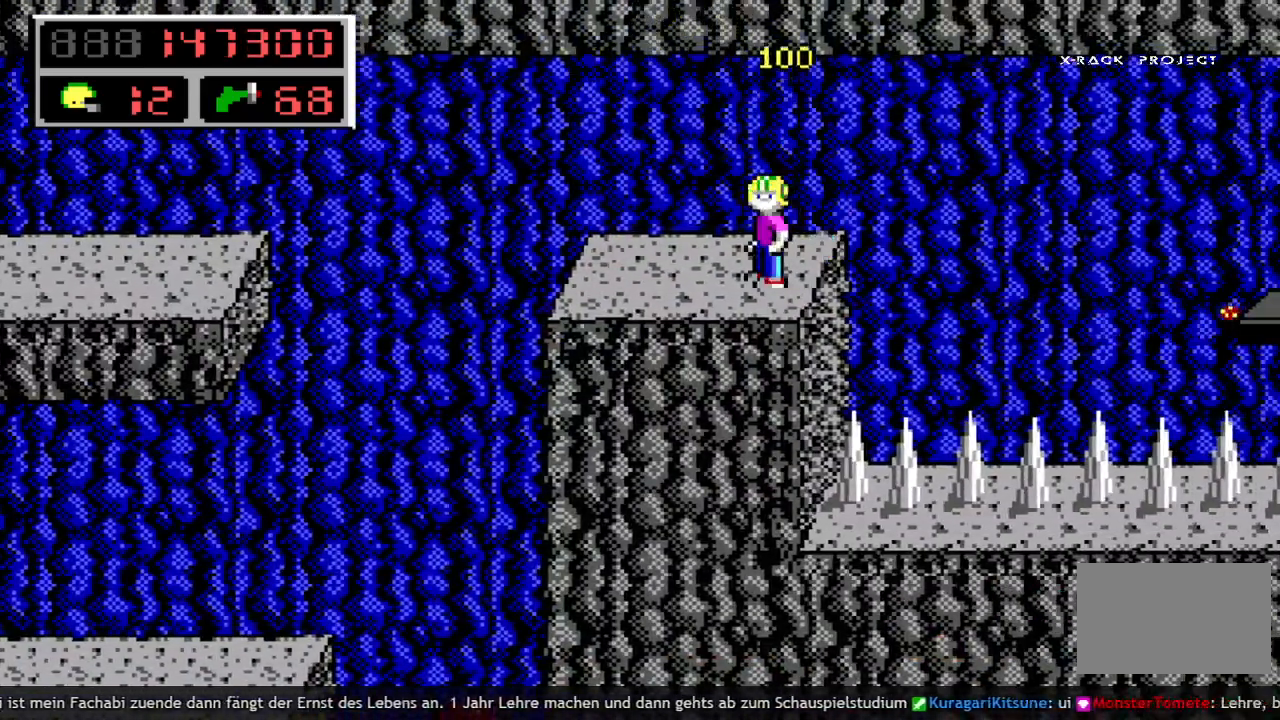
Gameplay with keyboard; each line is a JSON object with the keys held at the frame after it. "events" lists presses ("down") and releases ("up") of "a", "bomb", "d", "down", "left", "q", "right", "s", "space", "up" and "w" between this image and that frame as [ms after this image, input, new state], when the widget could be followed in between. No other keys are recorded. Mouse input is not recorded. Key names are as the overlay labels them; some are game actions (e.g. jump) rather than physical keys.
{"keys": [], "events": []}
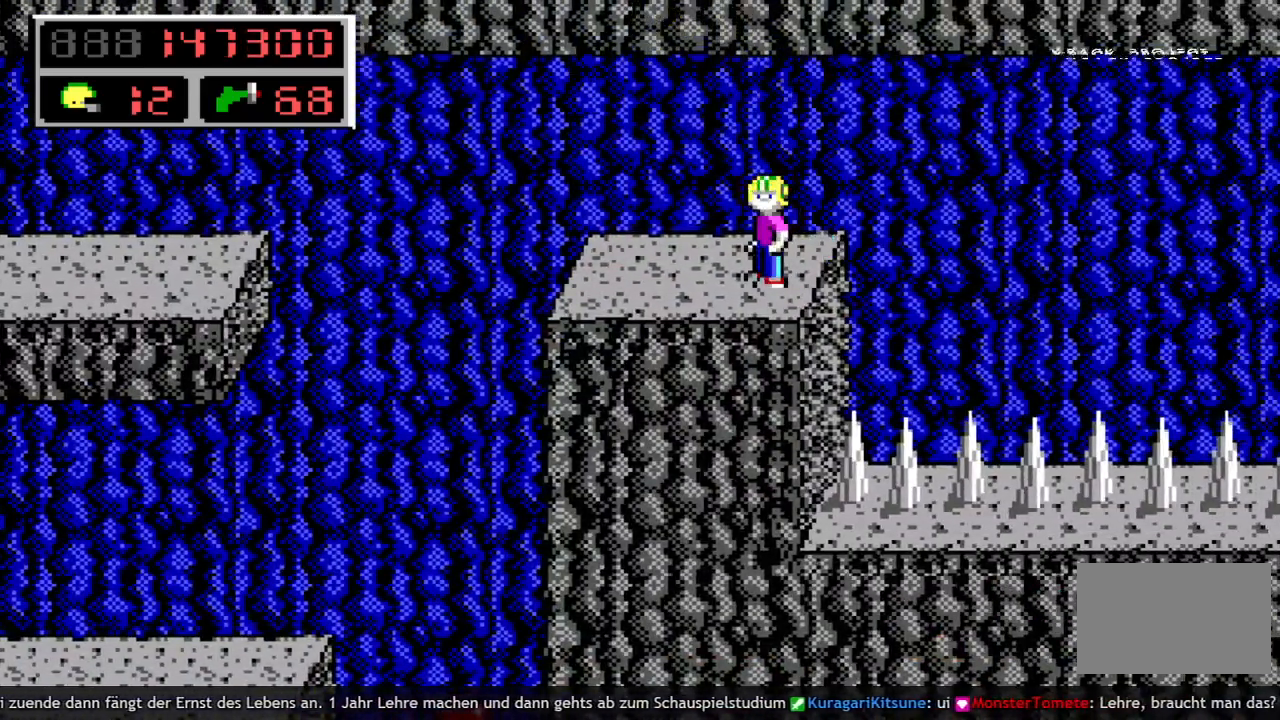
{"keys": [], "events": []}
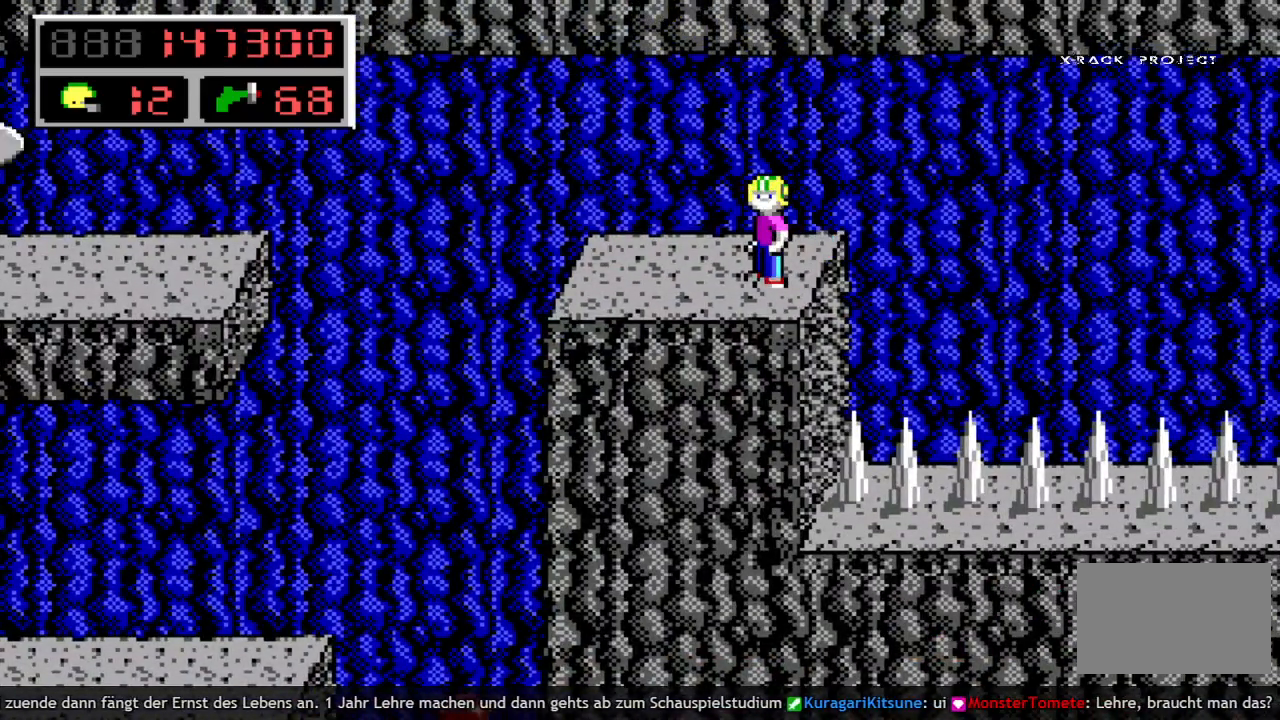
{"keys": [], "events": [[117, "left", "down"], [267, "left", "up"], [400, "right", "down"], [500, "right", "up"]]}
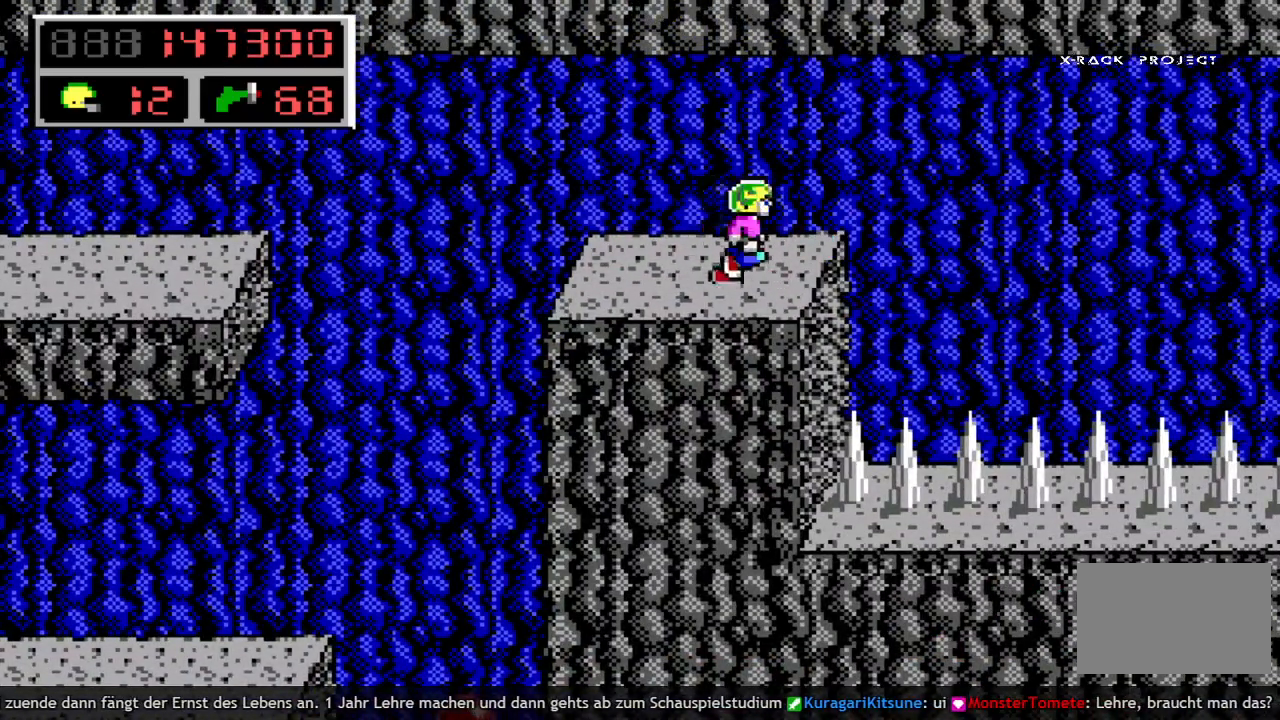
{"keys": [], "events": []}
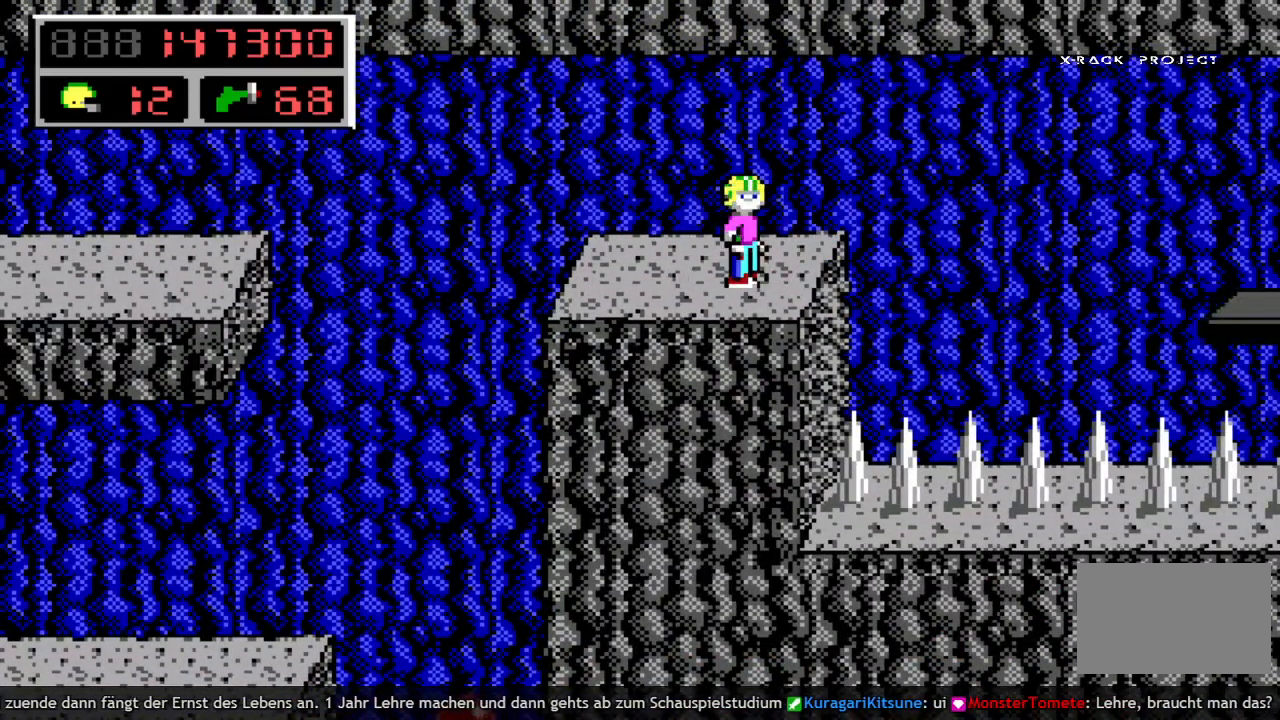
{"keys": [], "events": []}
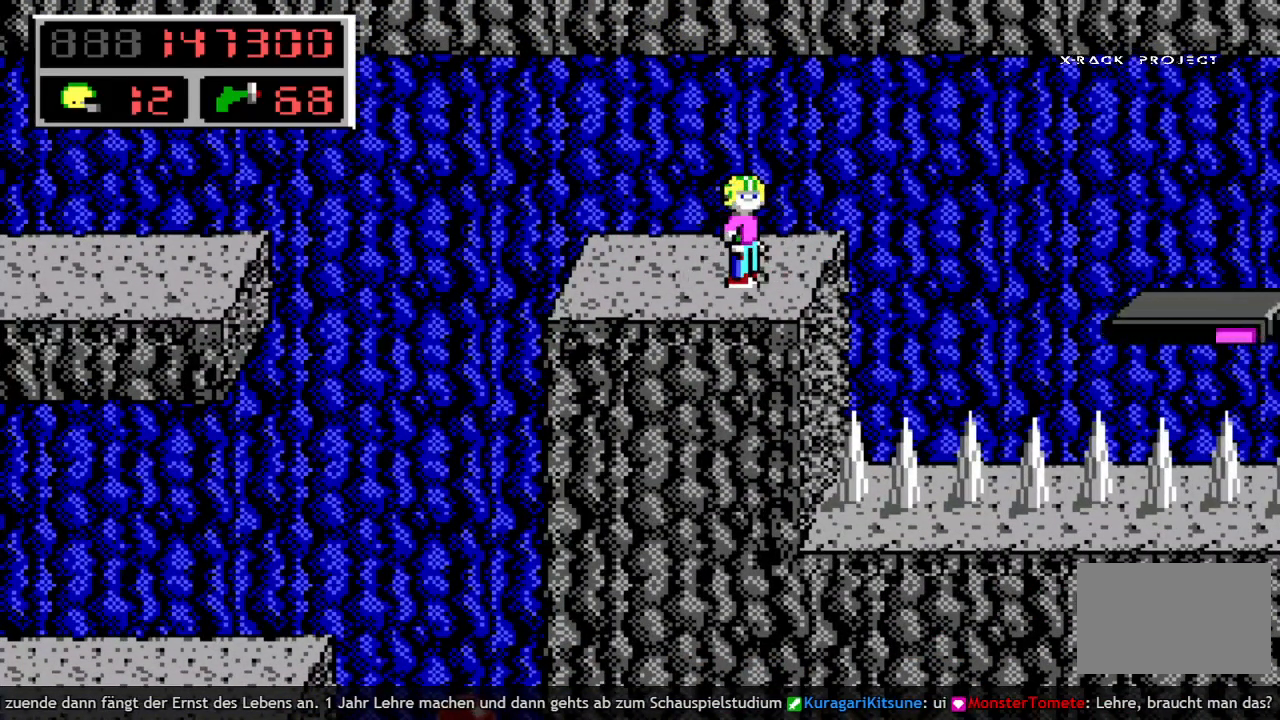
{"keys": [], "events": [[250, "right", "down"], [350, "right", "up"]]}
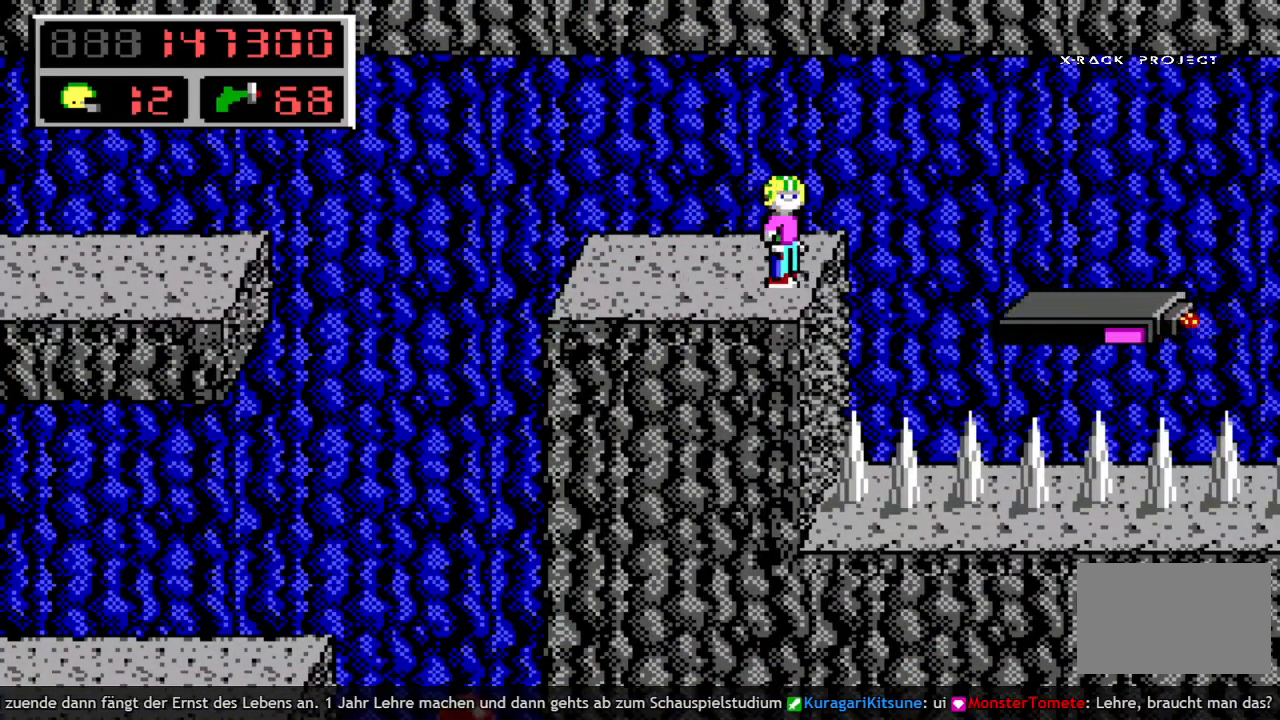
{"keys": ["left"], "events": [[83, "right", "down"], [133, "space", "down"], [233, "space", "up"], [317, "right", "up"], [500, "left", "down"]]}
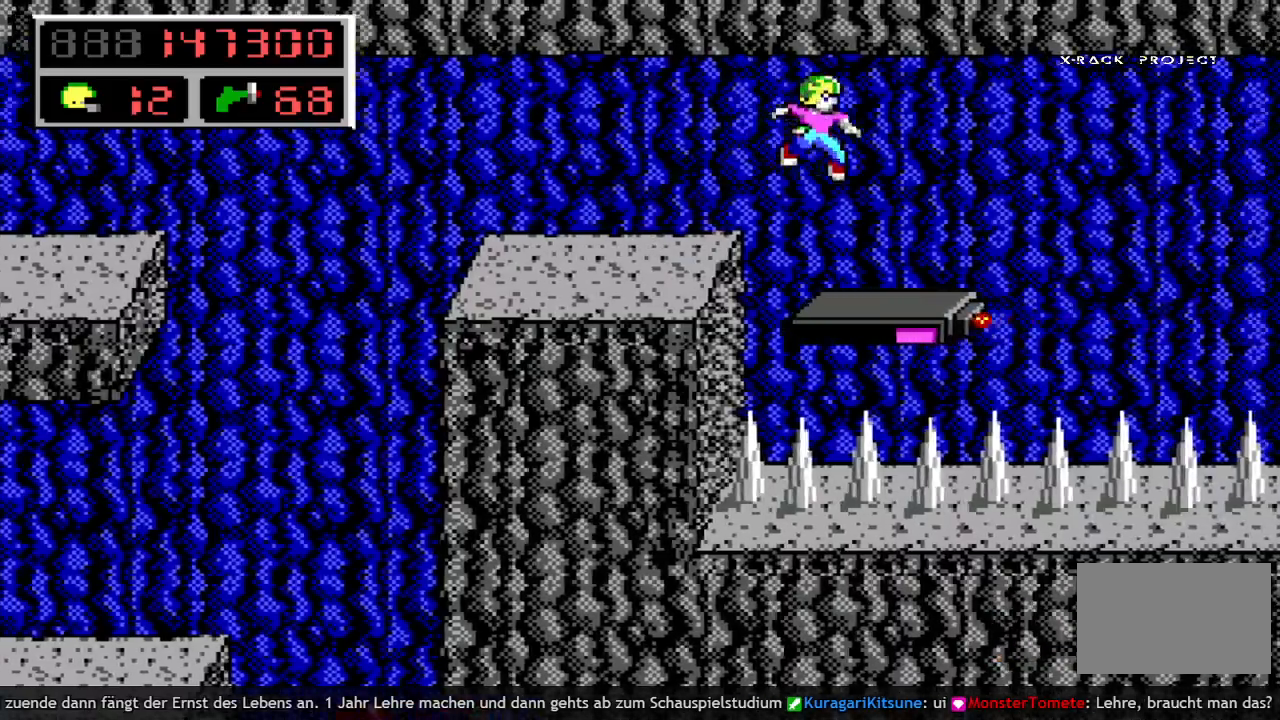
{"keys": [], "events": [[200, "left", "up"]]}
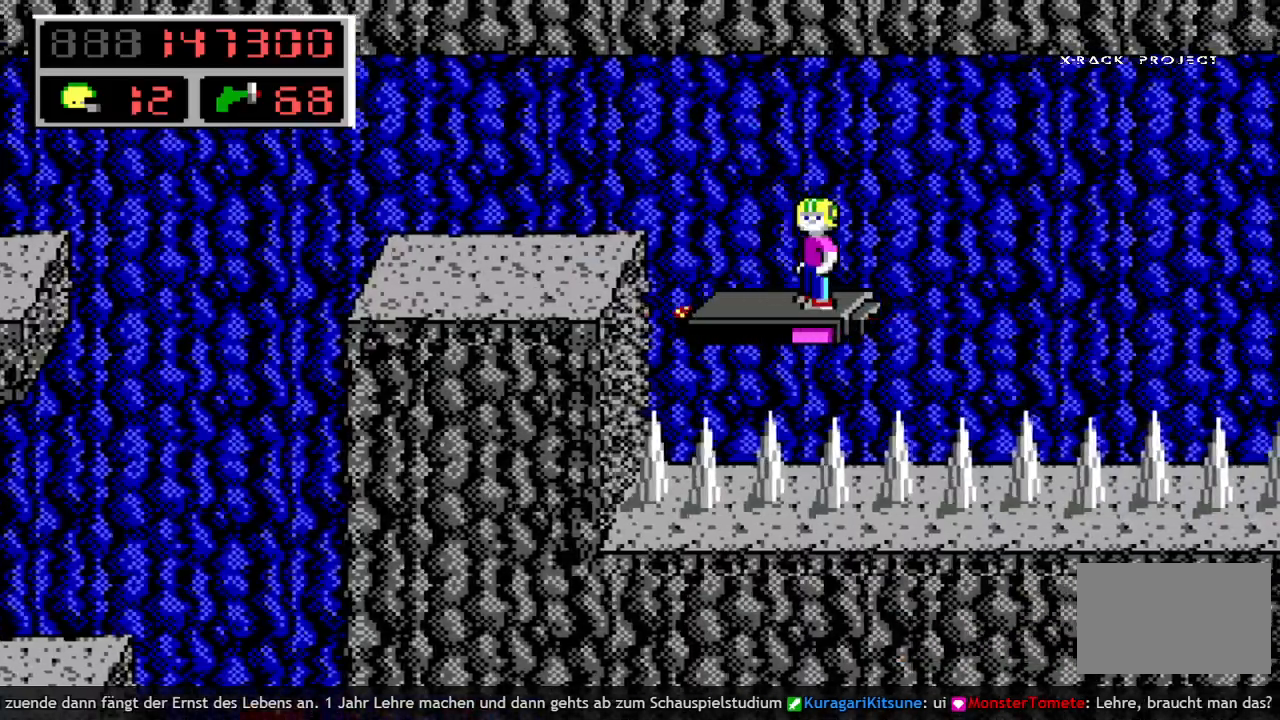
{"keys": [], "events": []}
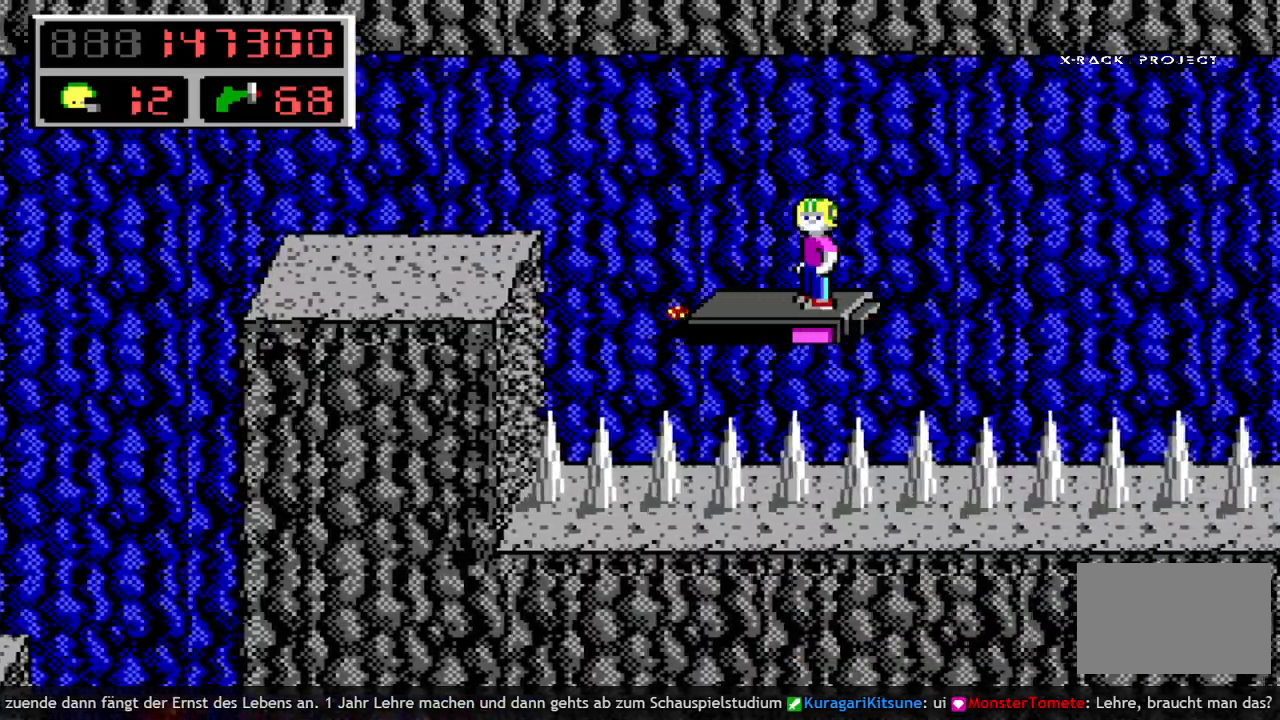
{"keys": [], "events": []}
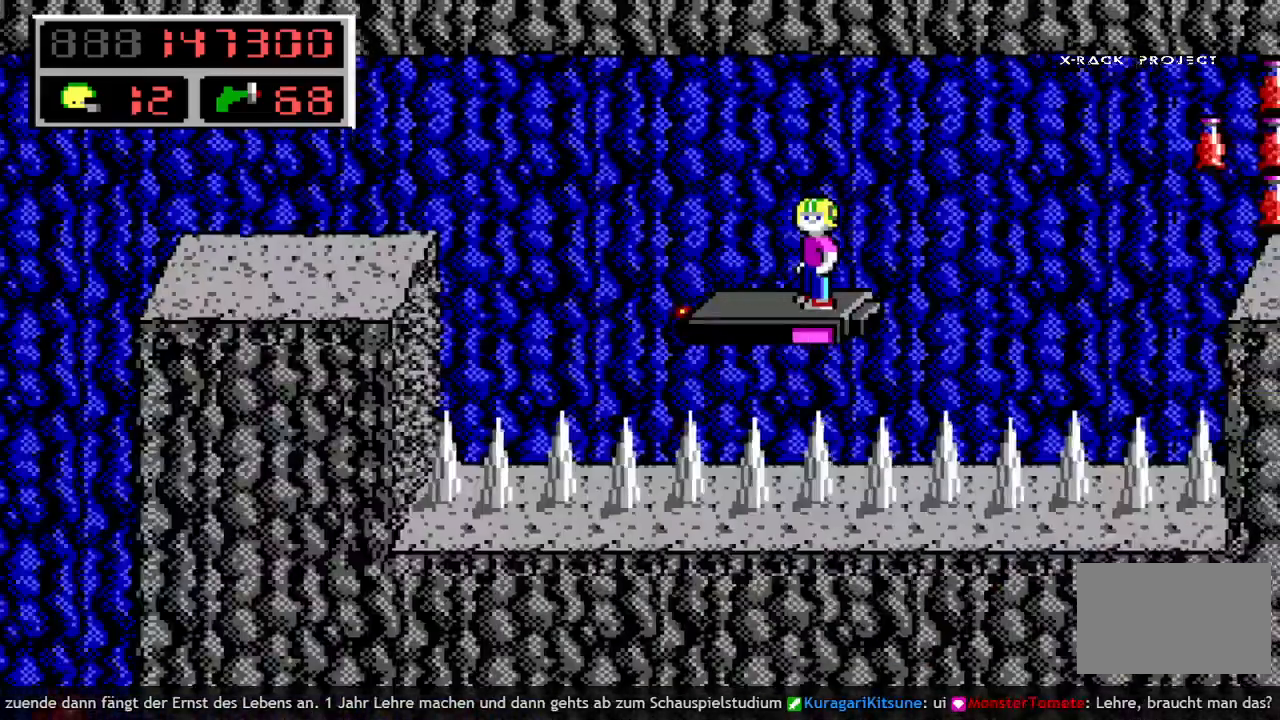
{"keys": [], "events": []}
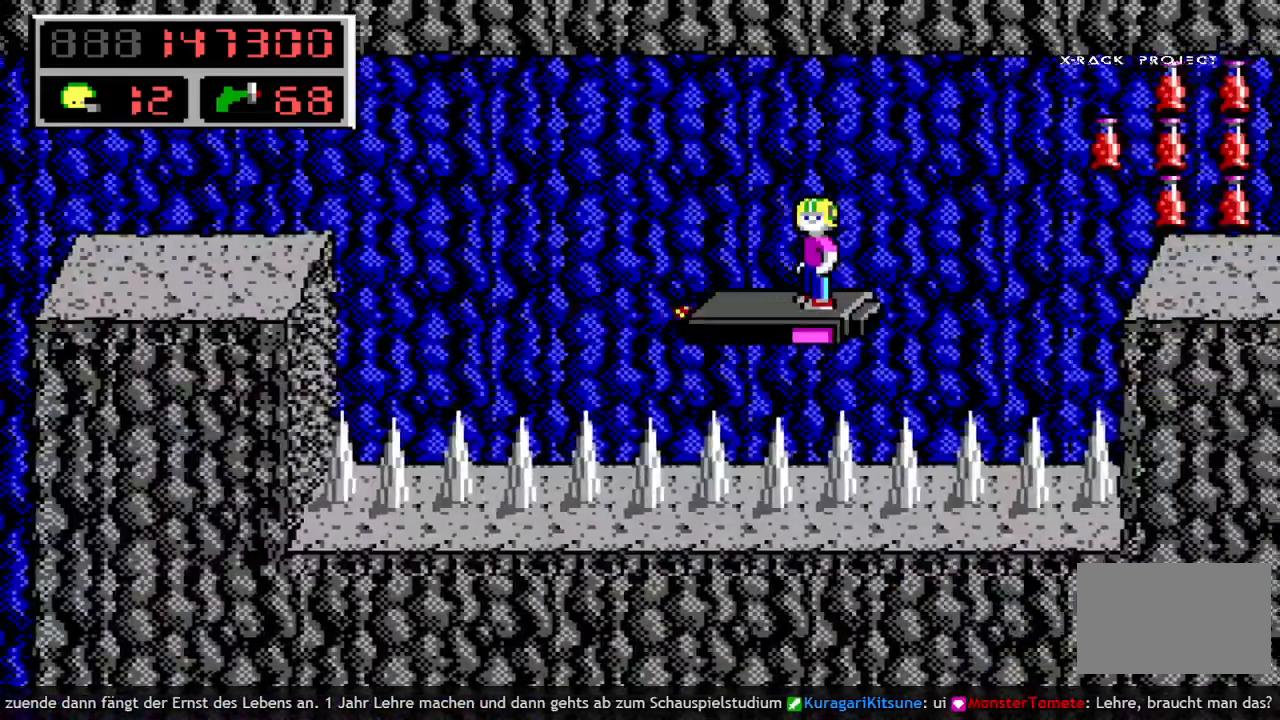
{"keys": [], "events": []}
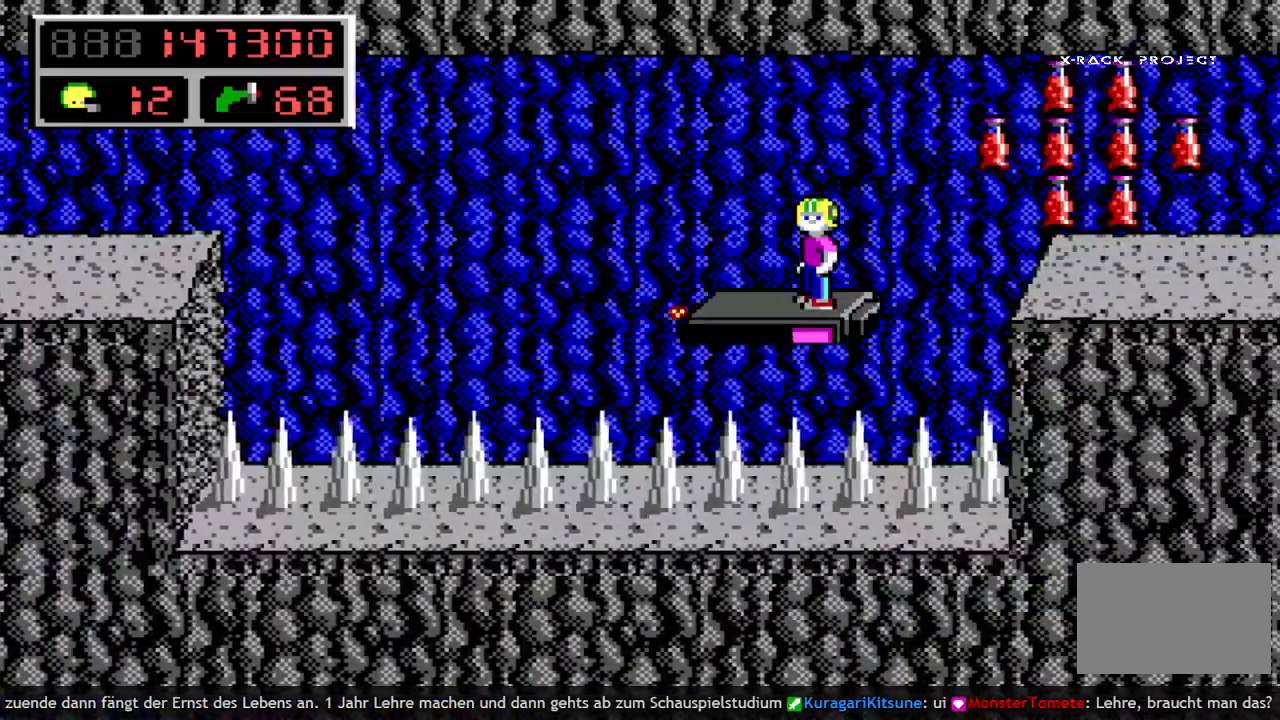
{"keys": ["right", "space"], "events": [[450, "right", "down"], [500, "space", "down"]]}
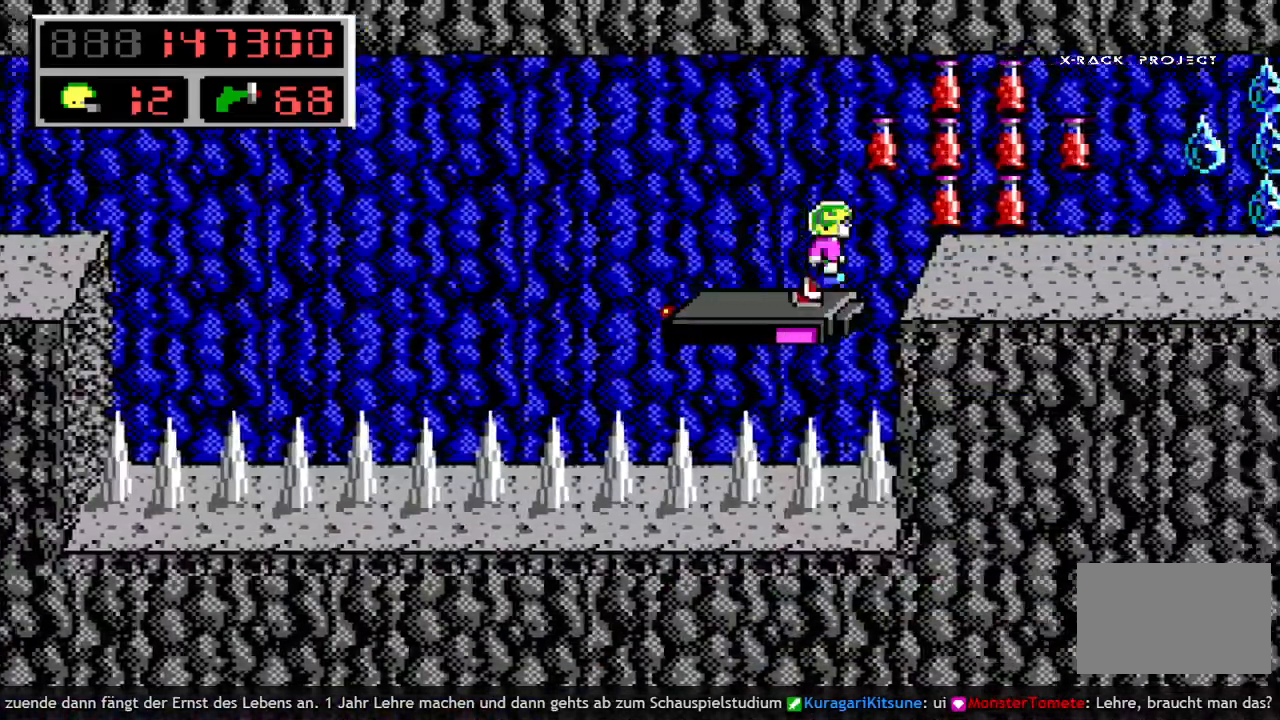
{"keys": ["right"], "events": [[233, "space", "up"]]}
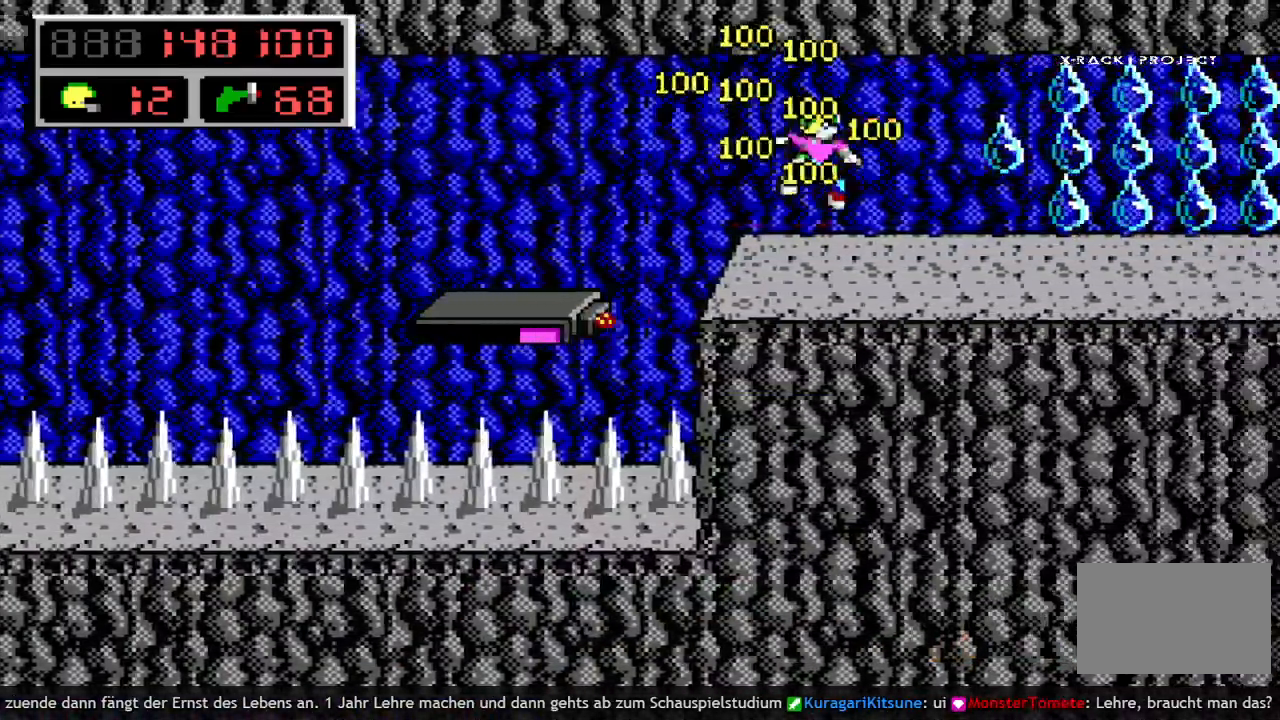
{"keys": ["right", "space"], "events": [[67, "right", "up"], [250, "right", "down"], [350, "space", "down"]]}
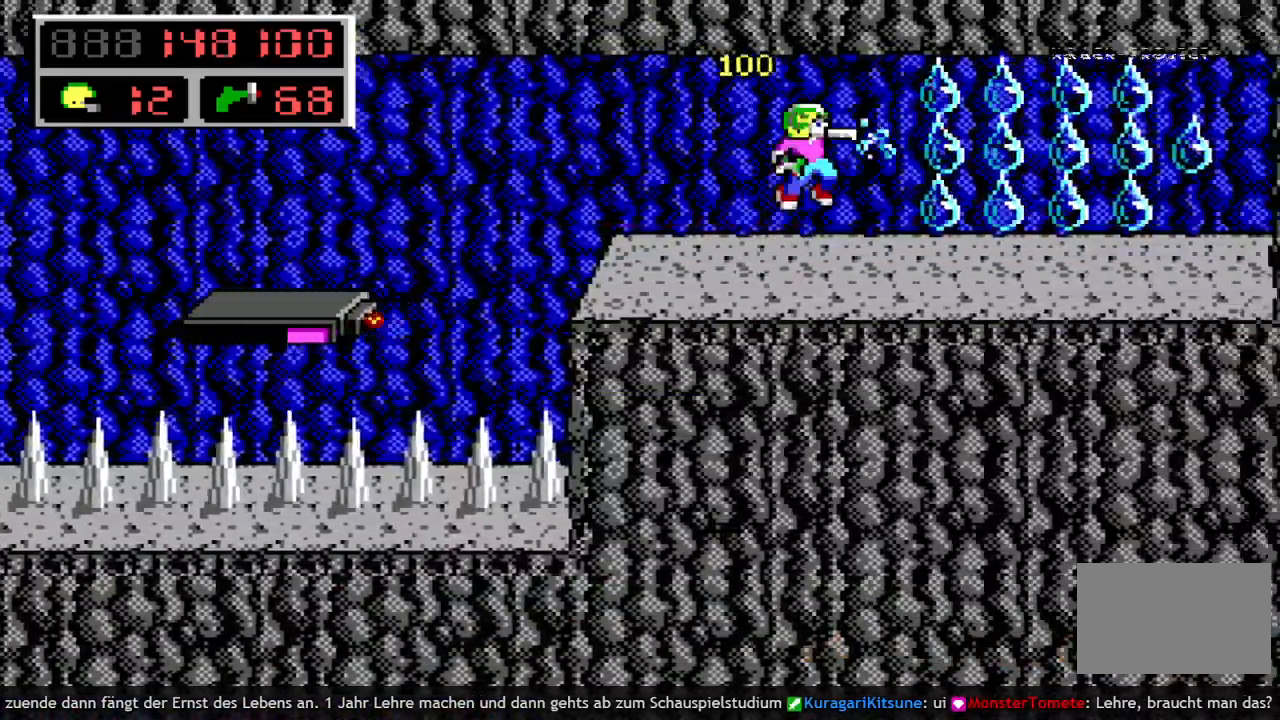
{"keys": ["right", "space"], "events": [[33, "space", "up"], [450, "space", "down"]]}
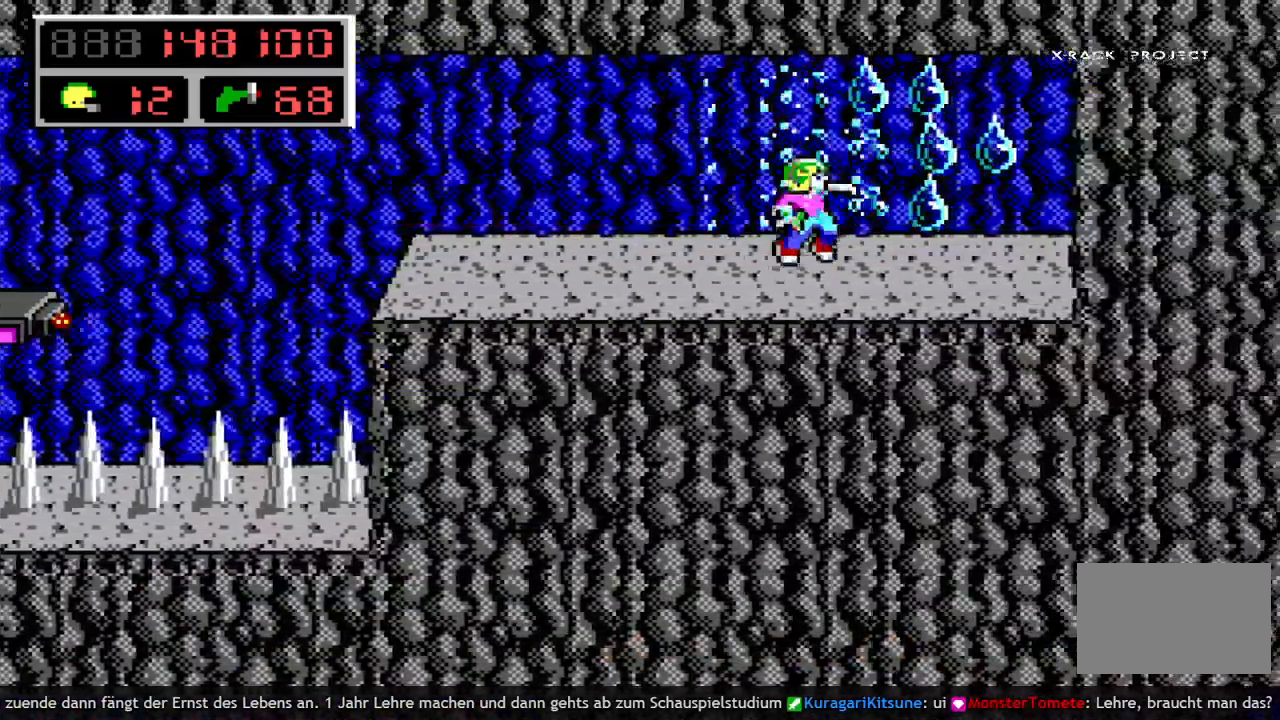
{"keys": ["right"], "events": [[183, "space", "up"]]}
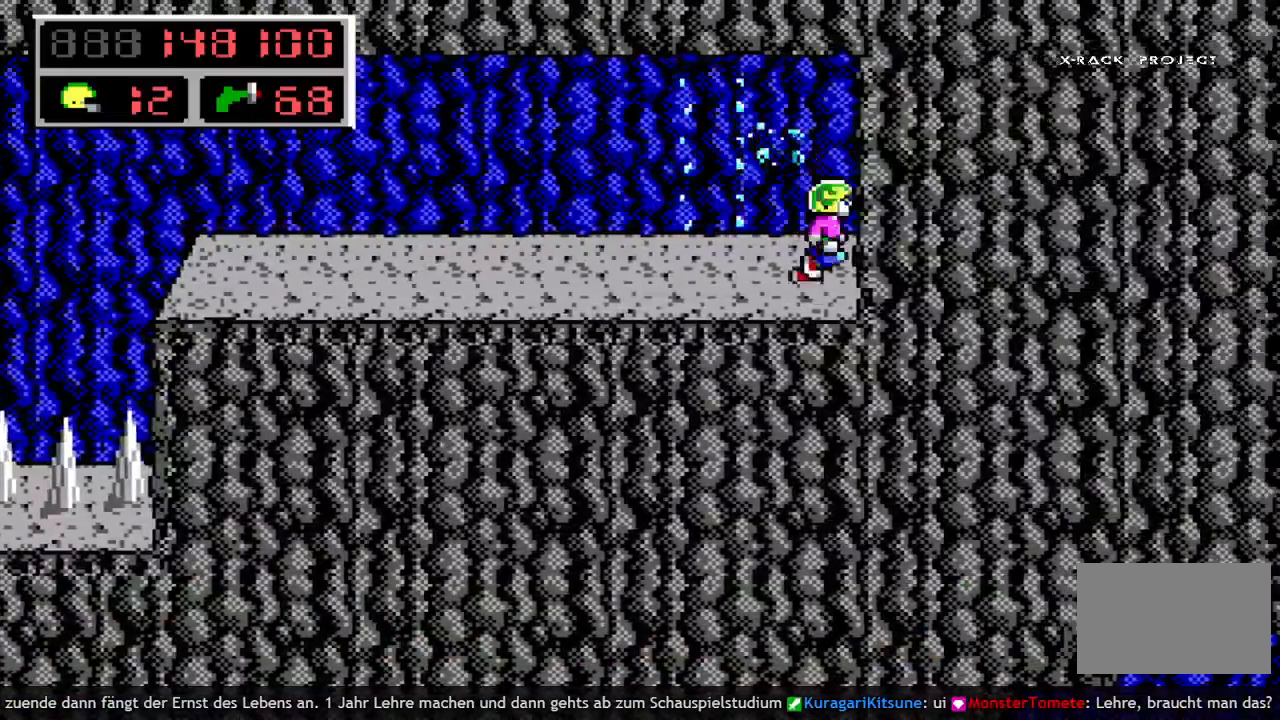
{"keys": ["right"], "events": [[17, "space", "down"], [483, "space", "up"]]}
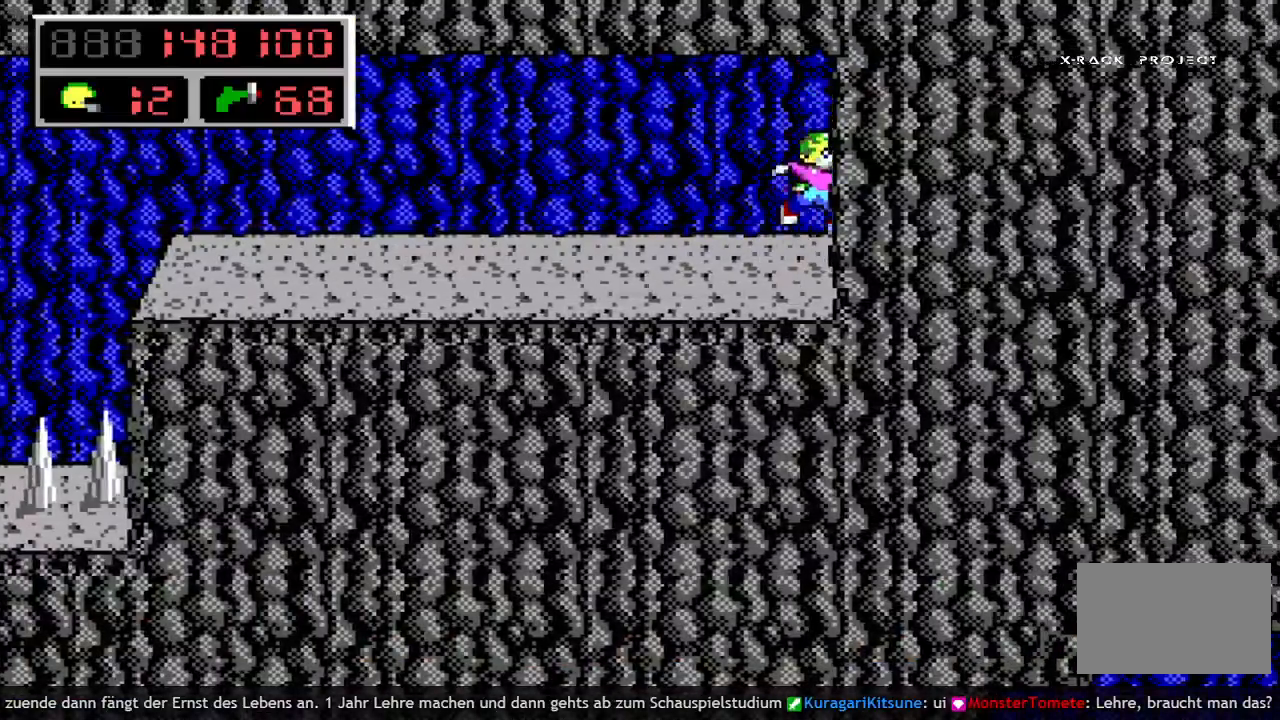
{"keys": ["left", "space"], "events": [[167, "left", "down"], [167, "right", "up"], [317, "q", "down"], [317, "space", "down"], [367, "q", "up"]]}
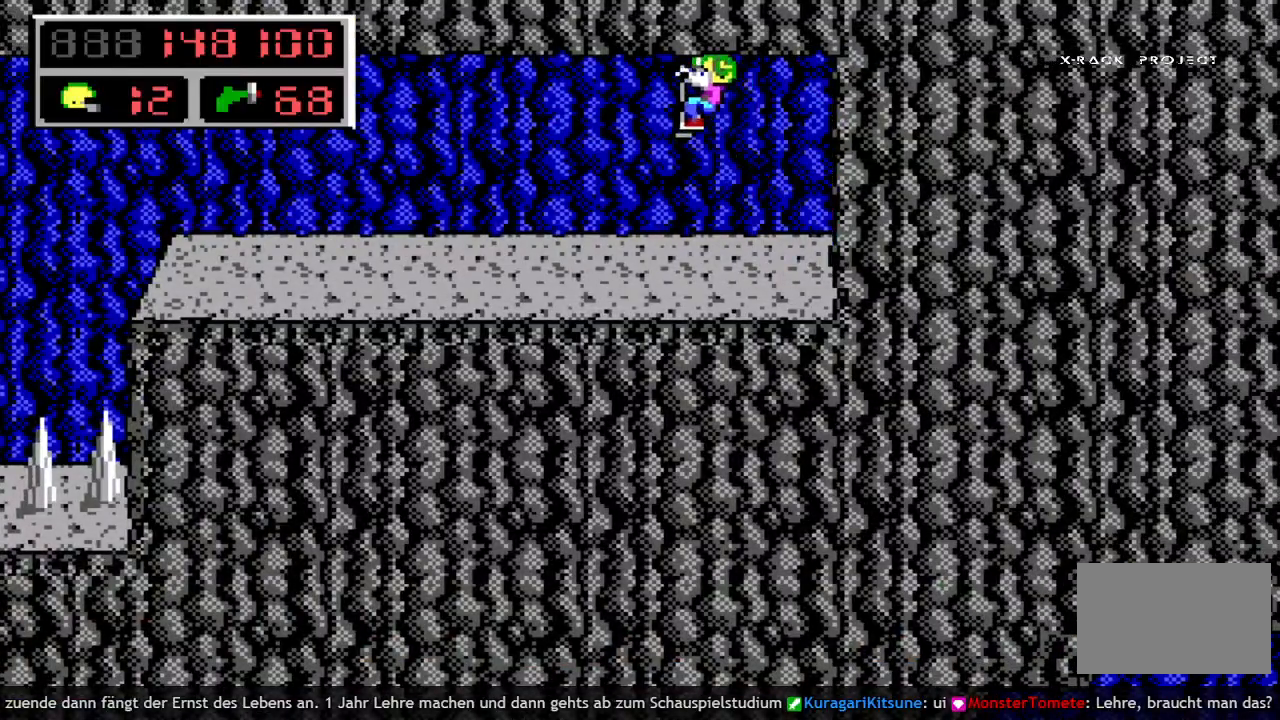
{"keys": ["left"], "events": [[100, "q", "down"], [133, "space", "up"], [233, "q", "up"]]}
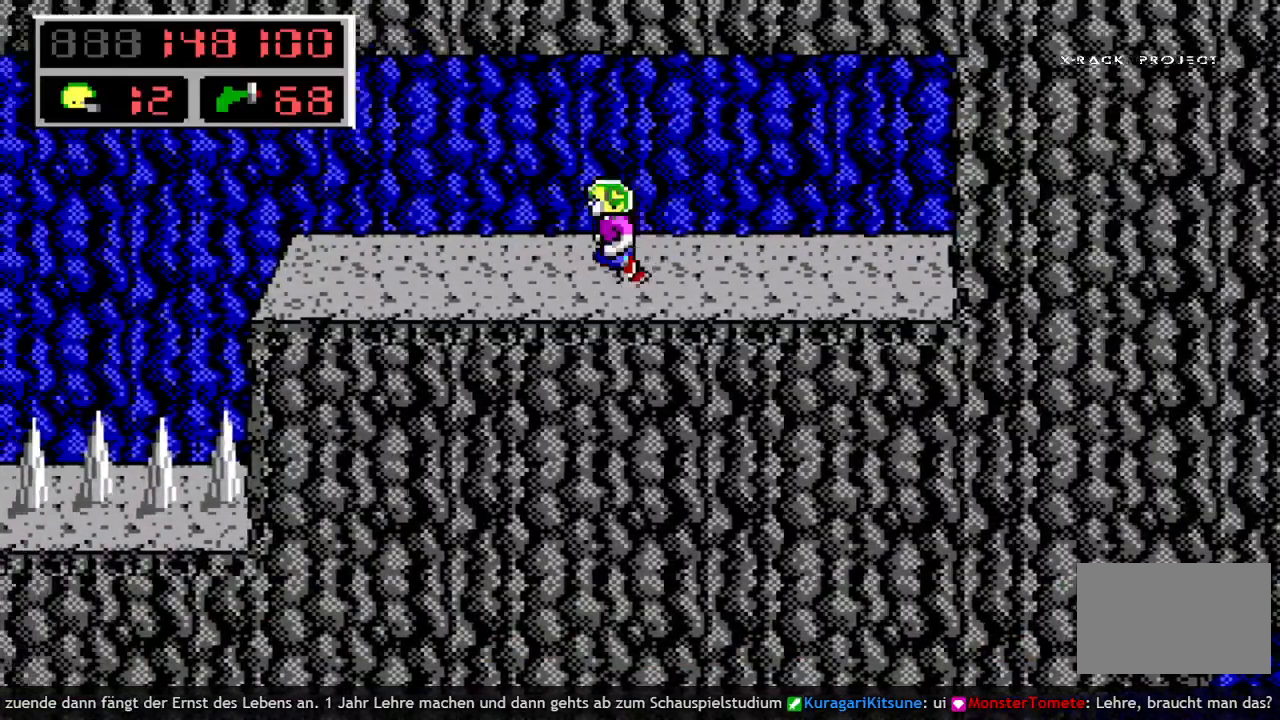
{"keys": ["left"], "events": [[17, "space", "down"], [200, "space", "up"]]}
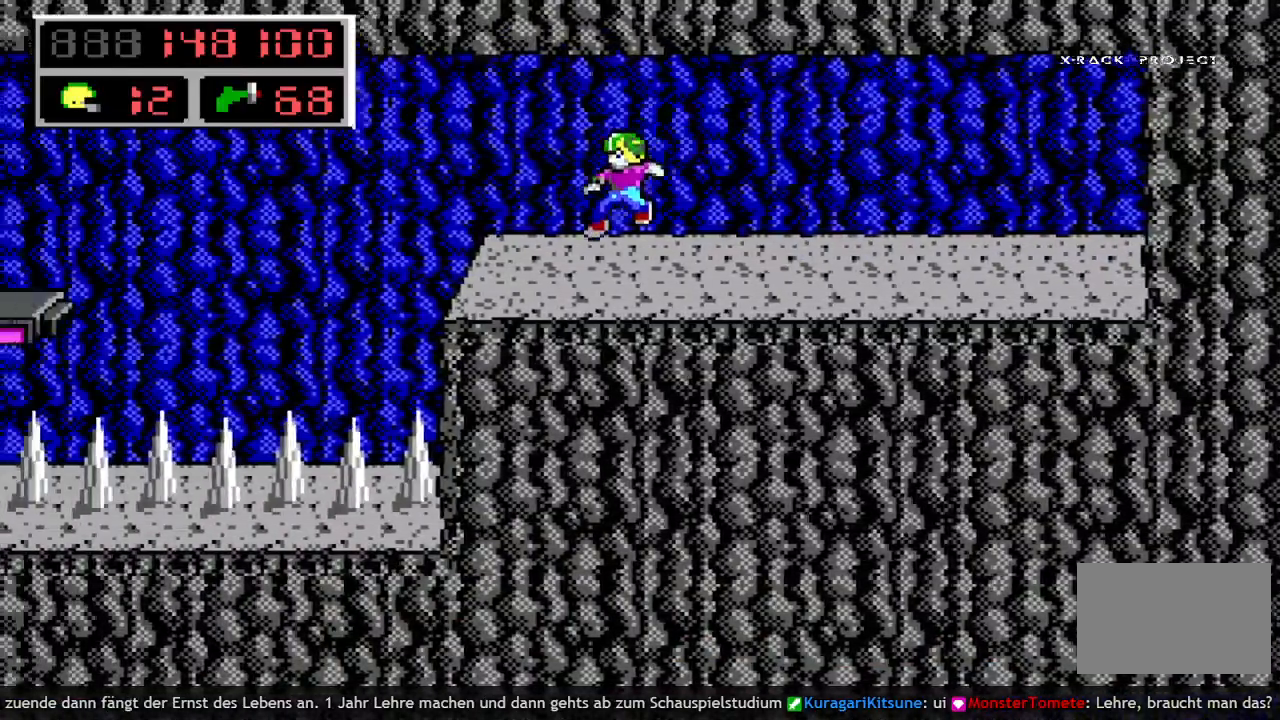
{"keys": [], "events": [[167, "left", "up"]]}
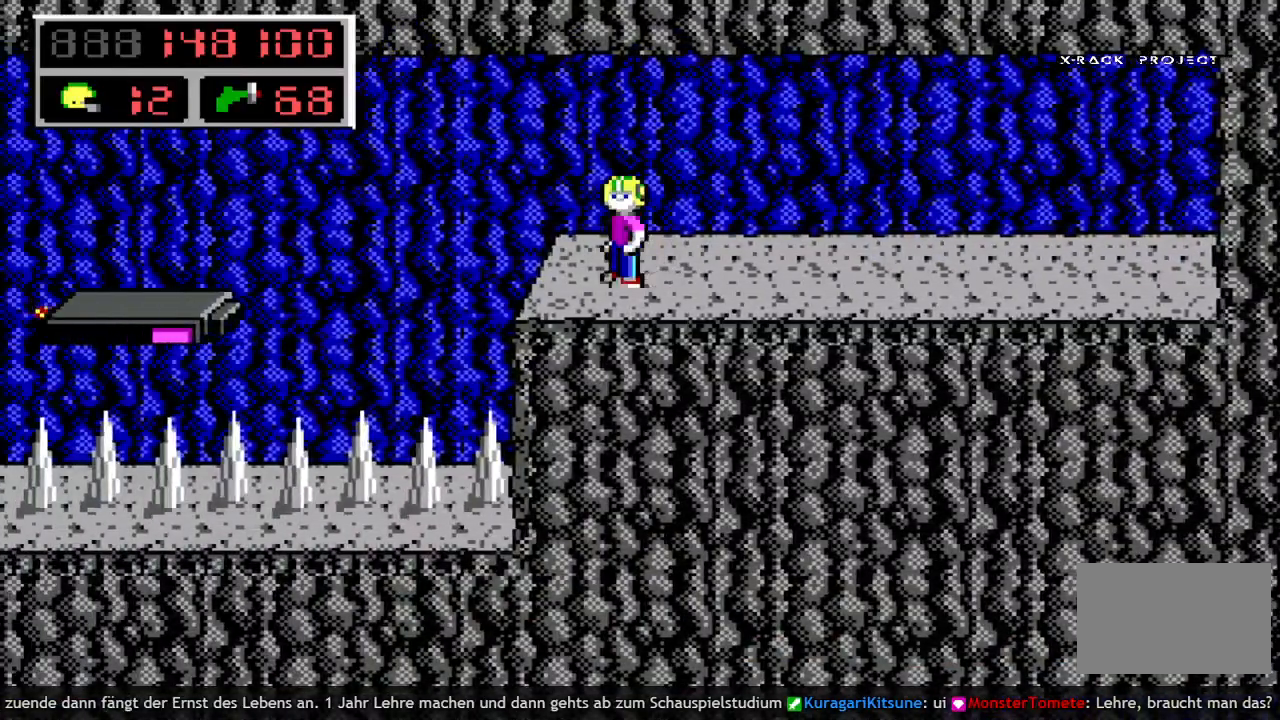
{"keys": ["left", "space"], "events": [[50, "left", "down"], [83, "left", "up"], [417, "left", "down"], [467, "space", "down"]]}
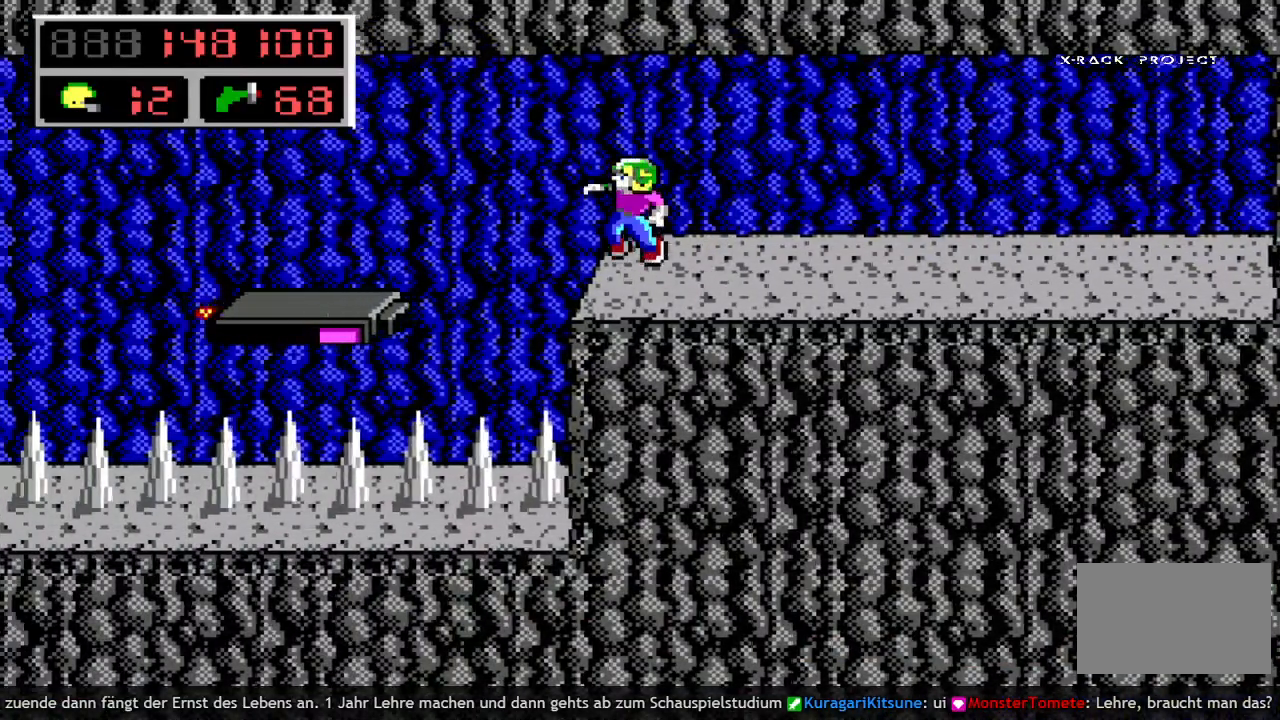
{"keys": [], "events": [[100, "space", "up"], [333, "left", "up"], [383, "right", "down"], [500, "right", "up"]]}
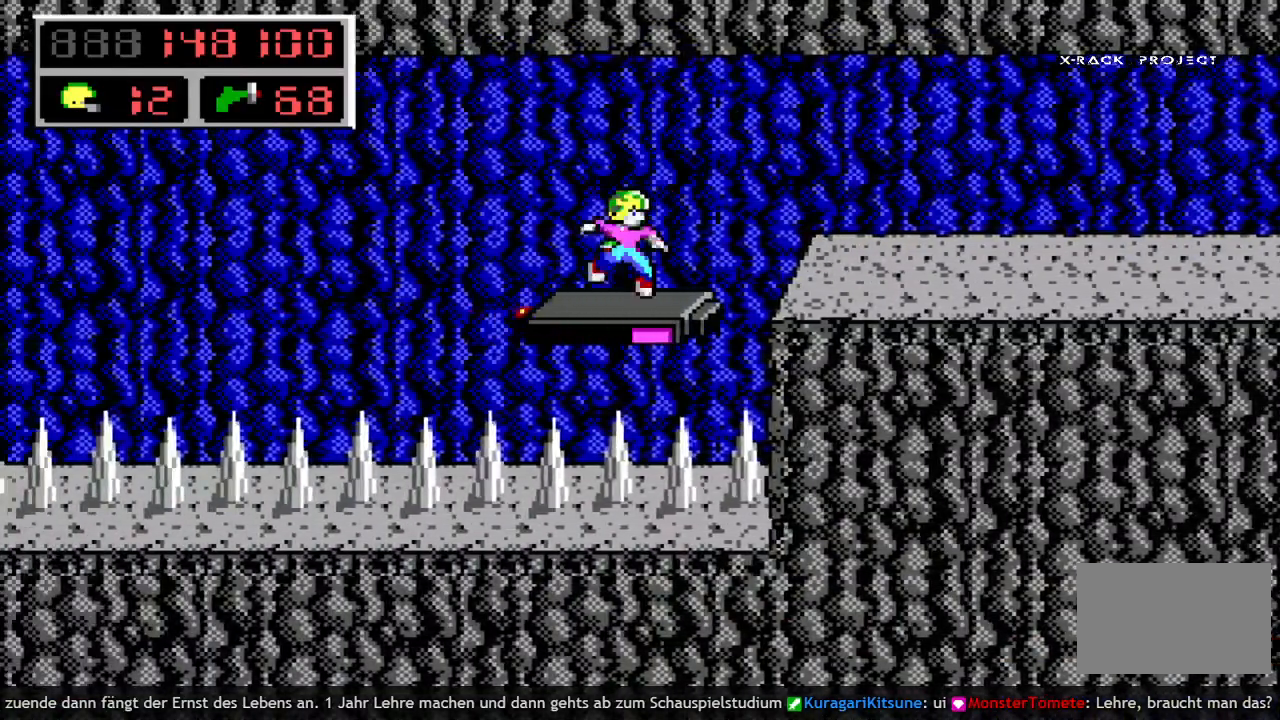
{"keys": [], "events": []}
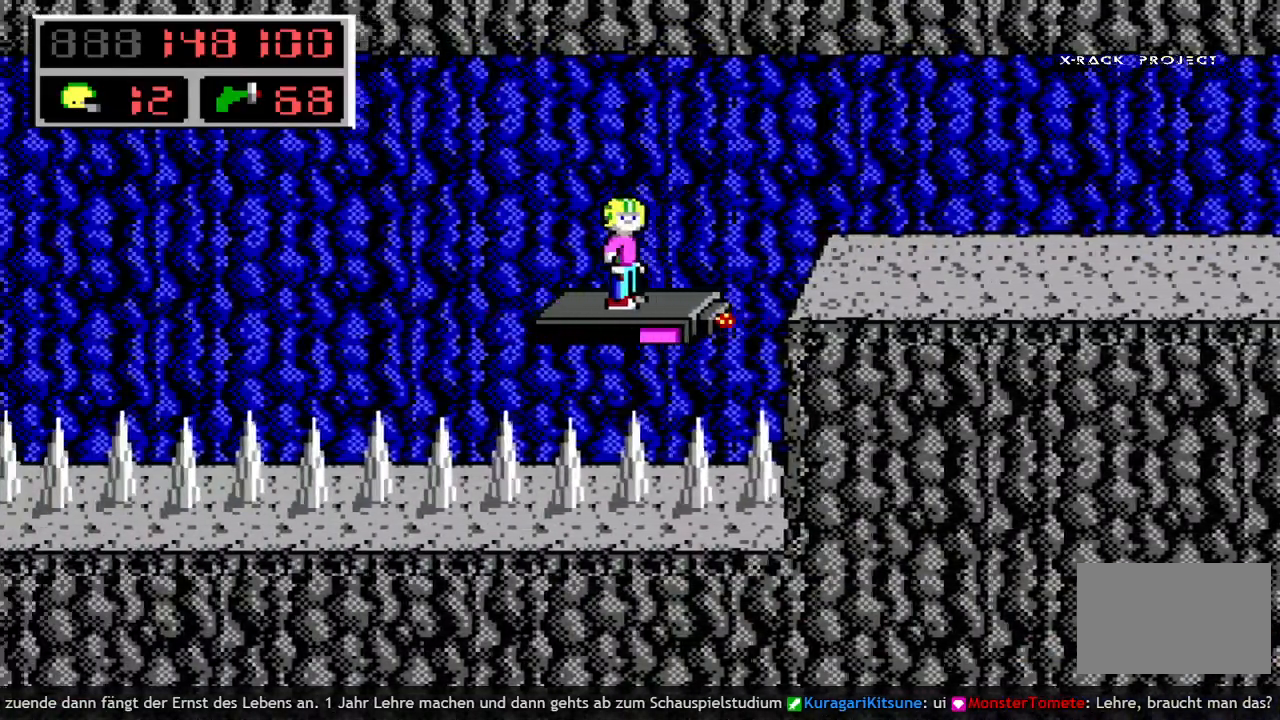
{"keys": [], "events": []}
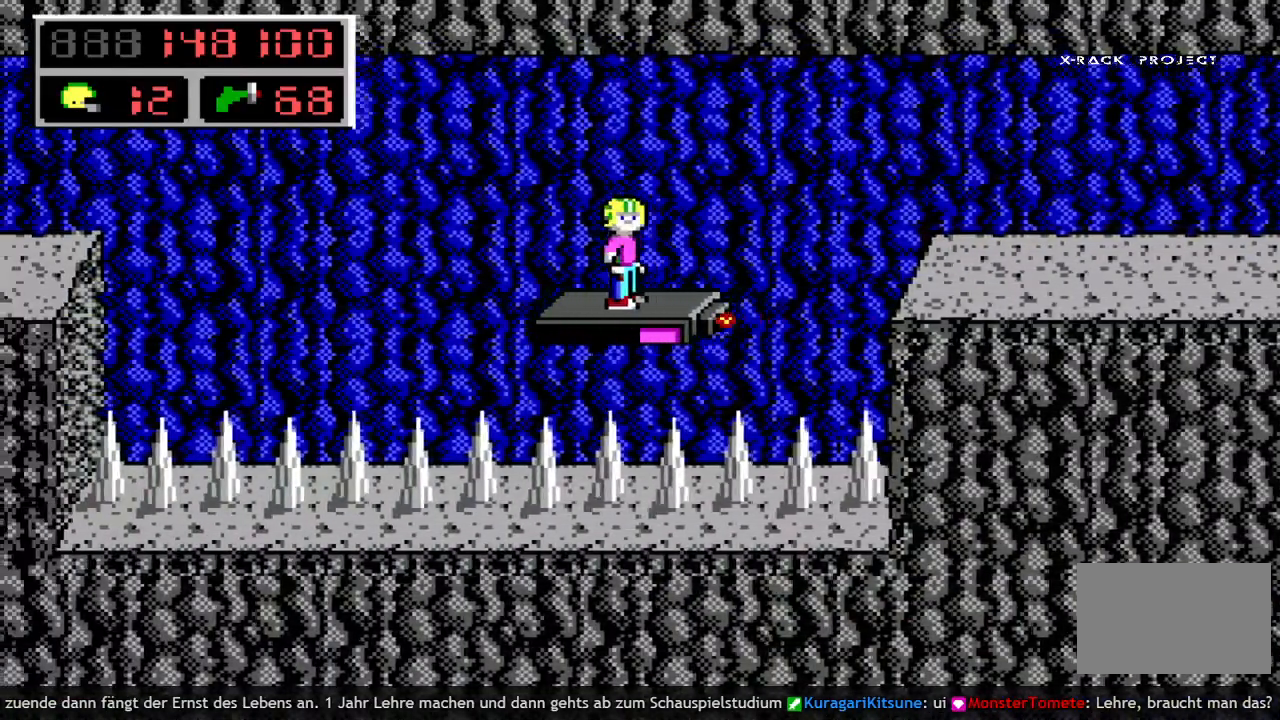
{"keys": [], "events": []}
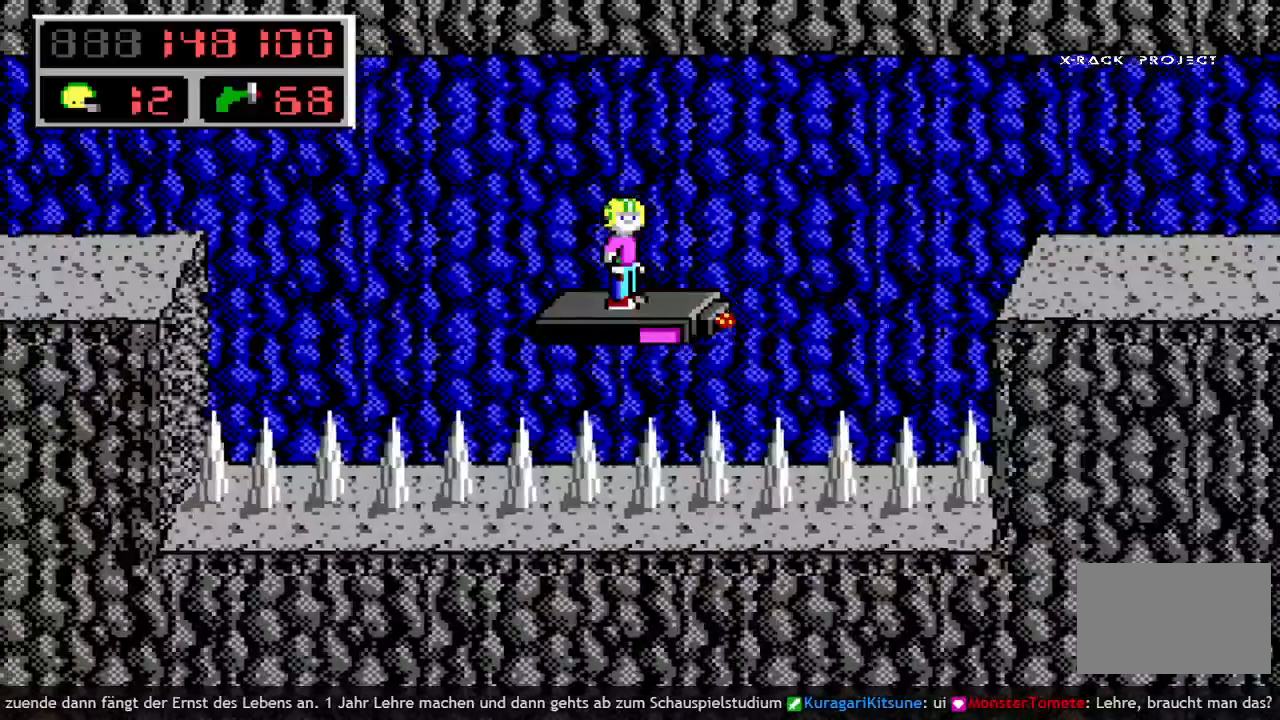
{"keys": [], "events": []}
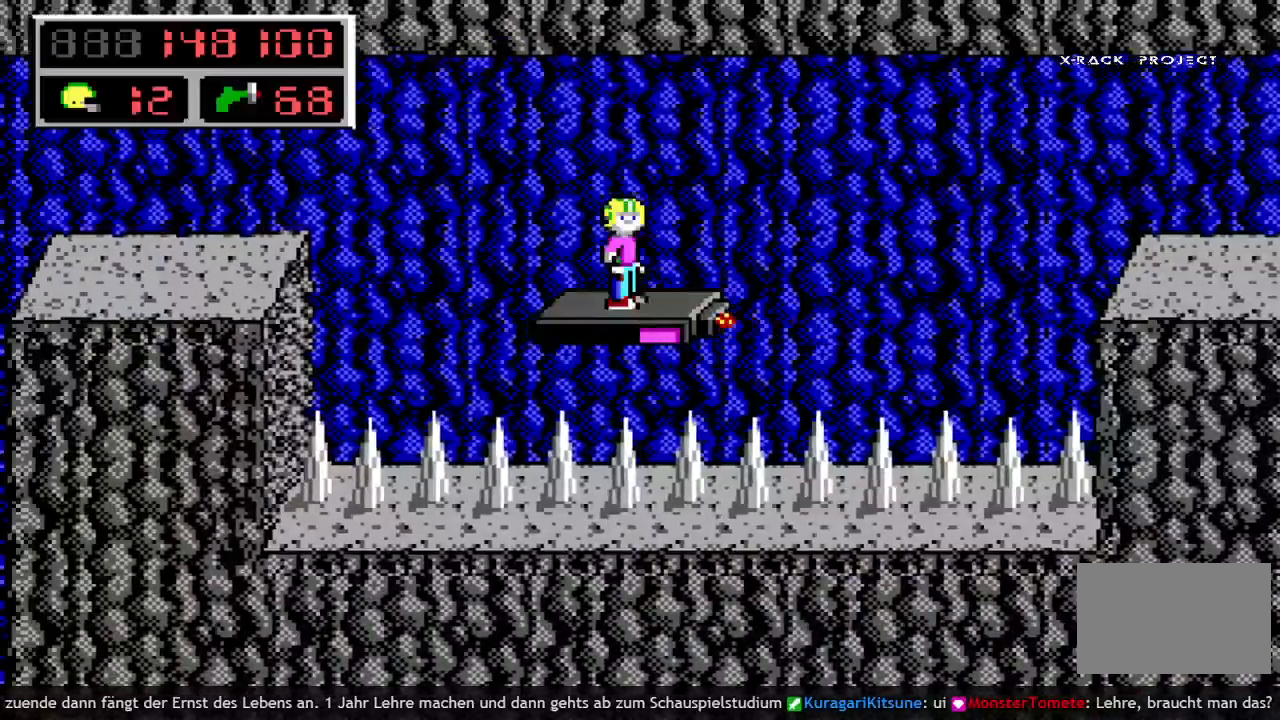
{"keys": [], "events": []}
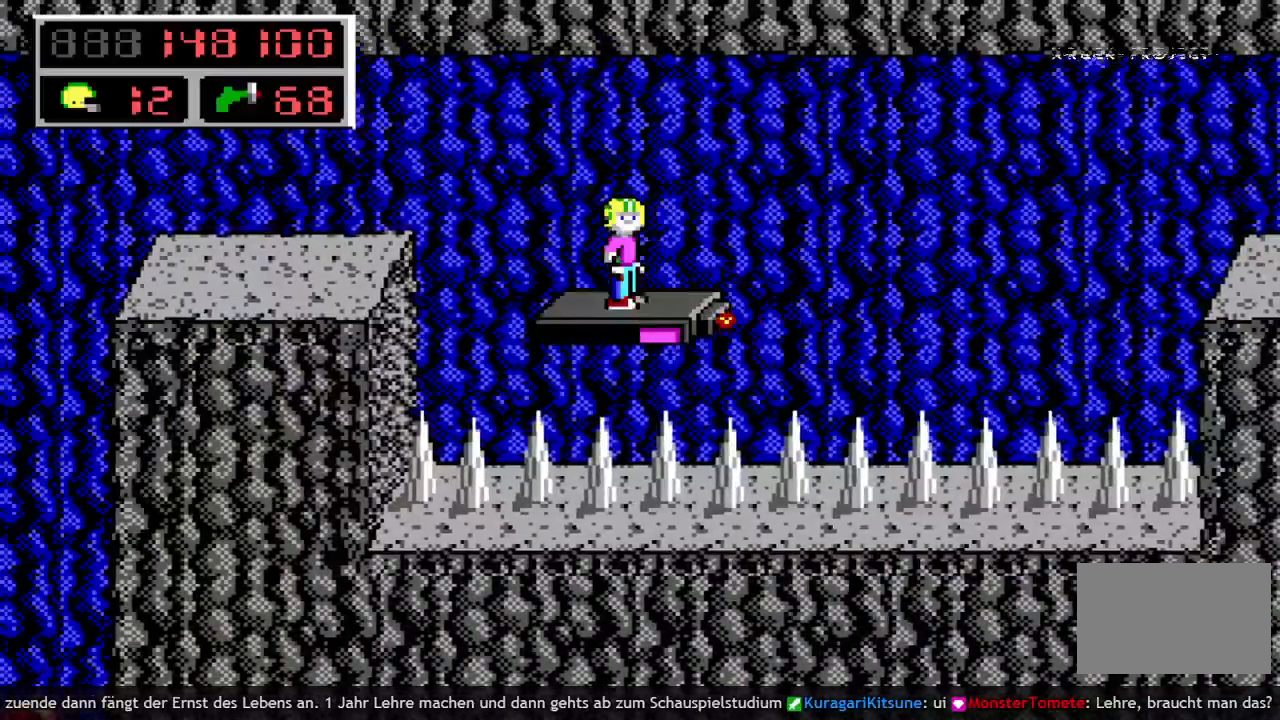
{"keys": ["left"], "events": [[133, "left", "down"], [133, "space", "down"], [317, "space", "up"]]}